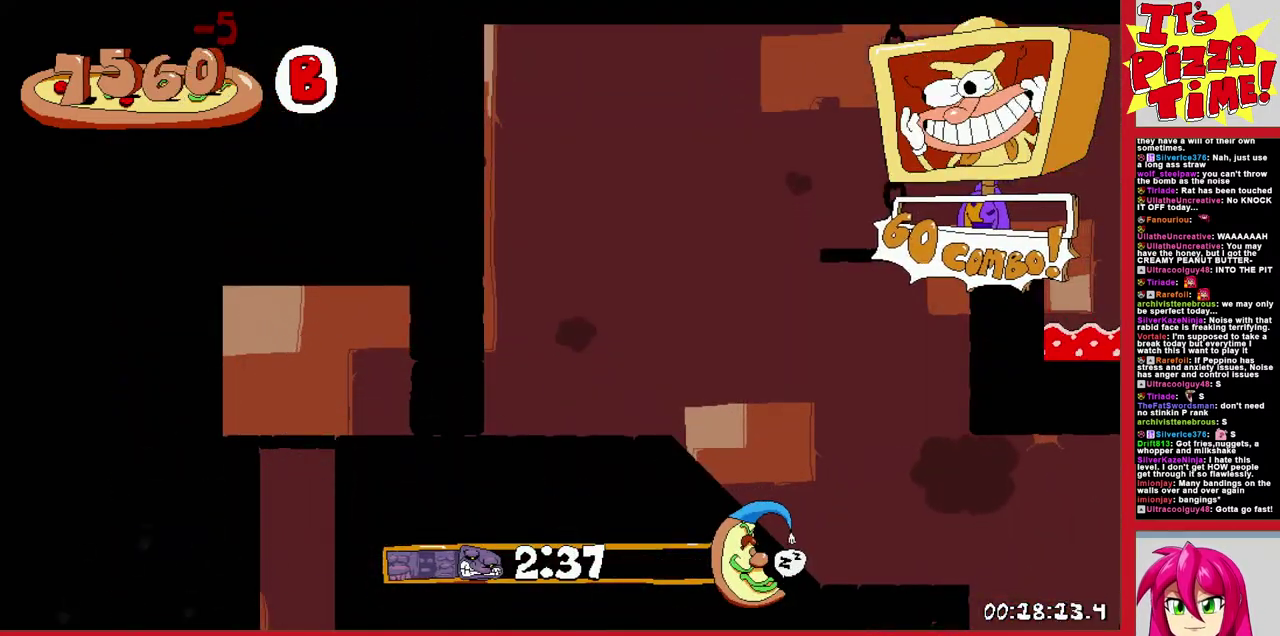
Gameplay with a controller (Nintendo layout); each line is a JSON object with the inputs held at the frame after it. "events" lists button and stick changes between this image and that frame as [ms after this image, input, new state], when the widget could be followed in between. Not read: L3 R1 R2 R3.
{"buttons": [], "events": []}
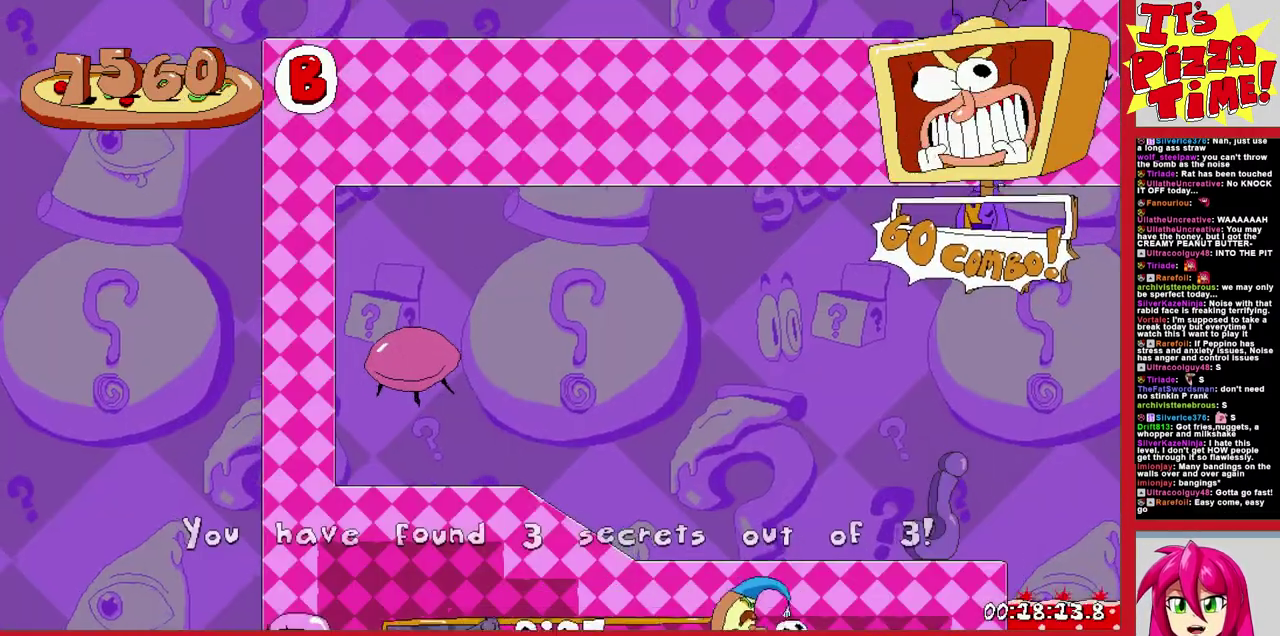
{"buttons": ["DPAD_DOWN", "DPAD_RIGHT"], "events": [[233, "DPAD_RIGHT", "down"], [317, "Y", "down"], [367, "DPAD_DOWN", "down"], [433, "Y", "up"]]}
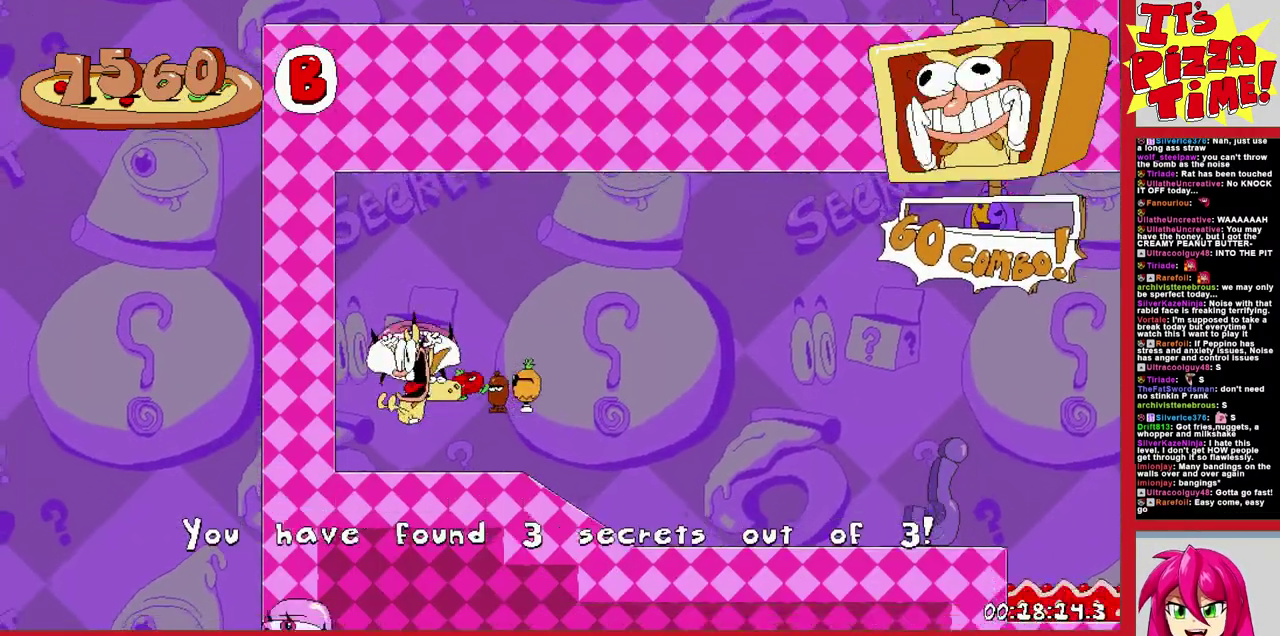
{"buttons": ["B", "DPAD_RIGHT"], "events": [[50, "DPAD_DOWN", "up"], [483, "B", "down"]]}
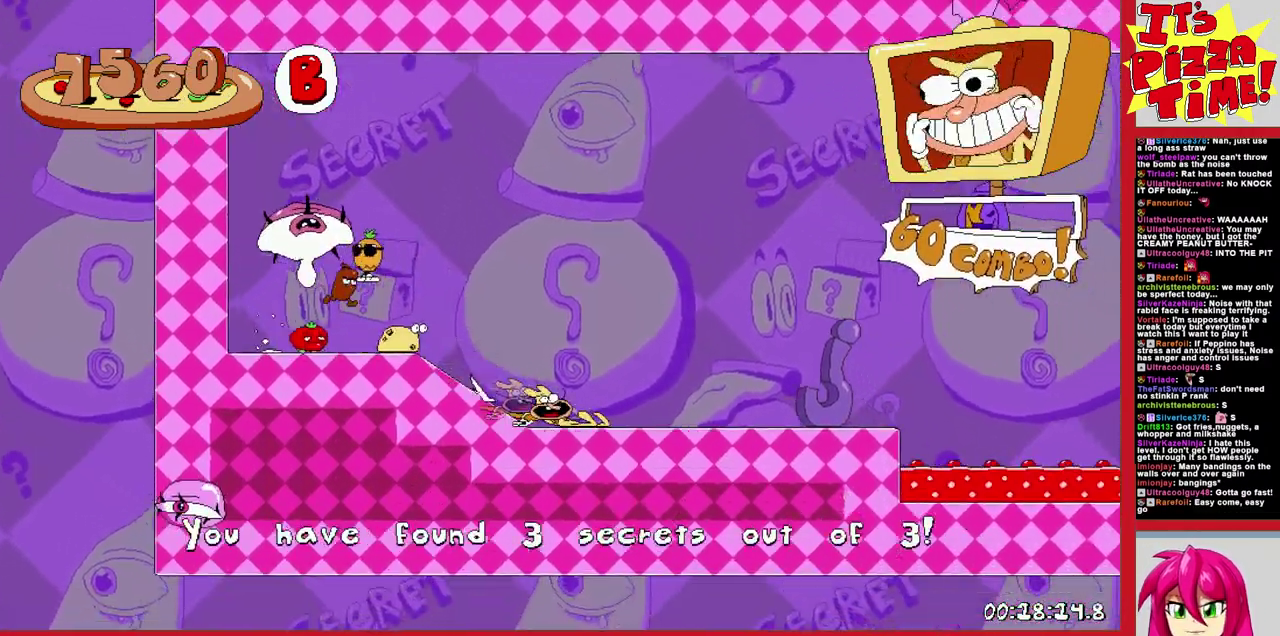
{"buttons": ["DPAD_RIGHT"], "events": [[333, "B", "up"]]}
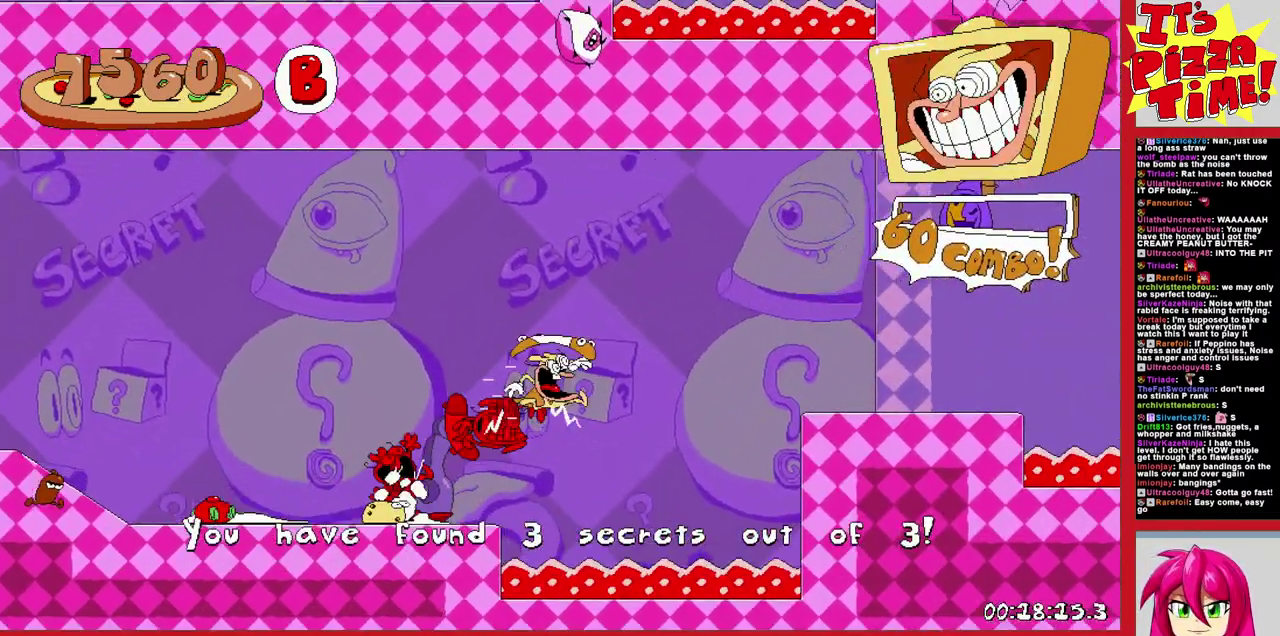
{"buttons": ["B", "DPAD_RIGHT"], "events": [[150, "B", "down"]]}
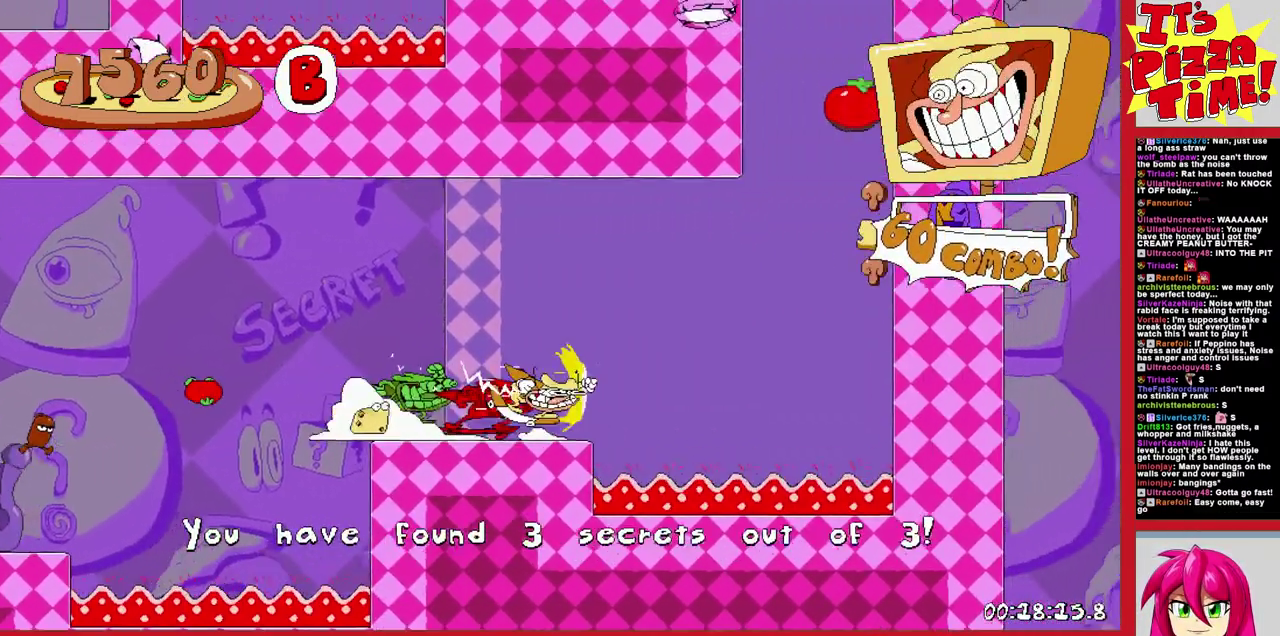
{"buttons": ["DPAD_LEFT"], "events": [[83, "DPAD_RIGHT", "up"], [150, "B", "up"], [150, "DPAD_LEFT", "down"]]}
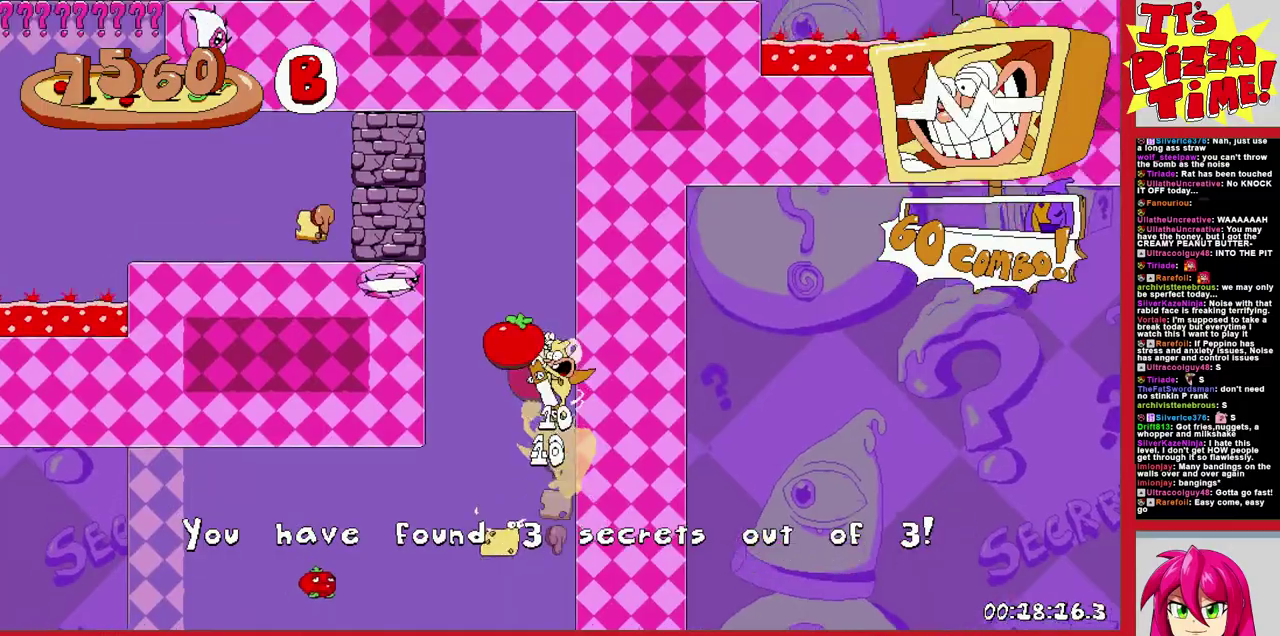
{"buttons": ["DPAD_LEFT"], "events": []}
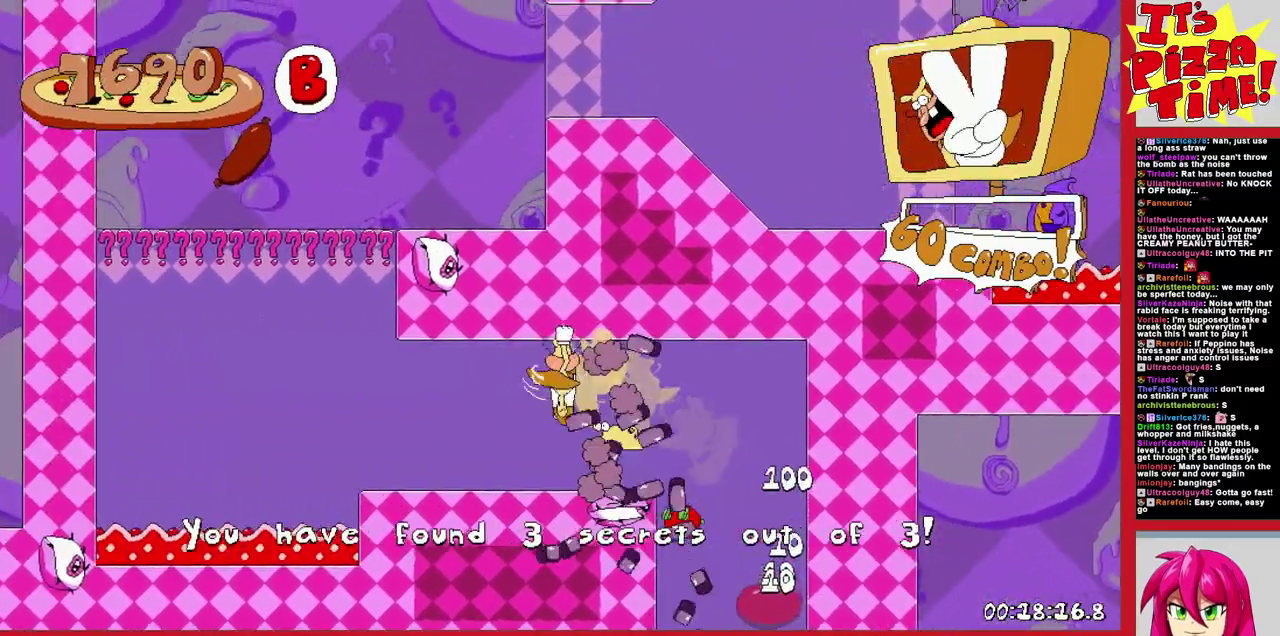
{"buttons": ["Y", "DPAD_RIGHT"], "events": [[17, "B", "down"], [283, "DPAD_LEFT", "up"], [383, "DPAD_RIGHT", "down"], [400, "B", "up"], [500, "Y", "down"]]}
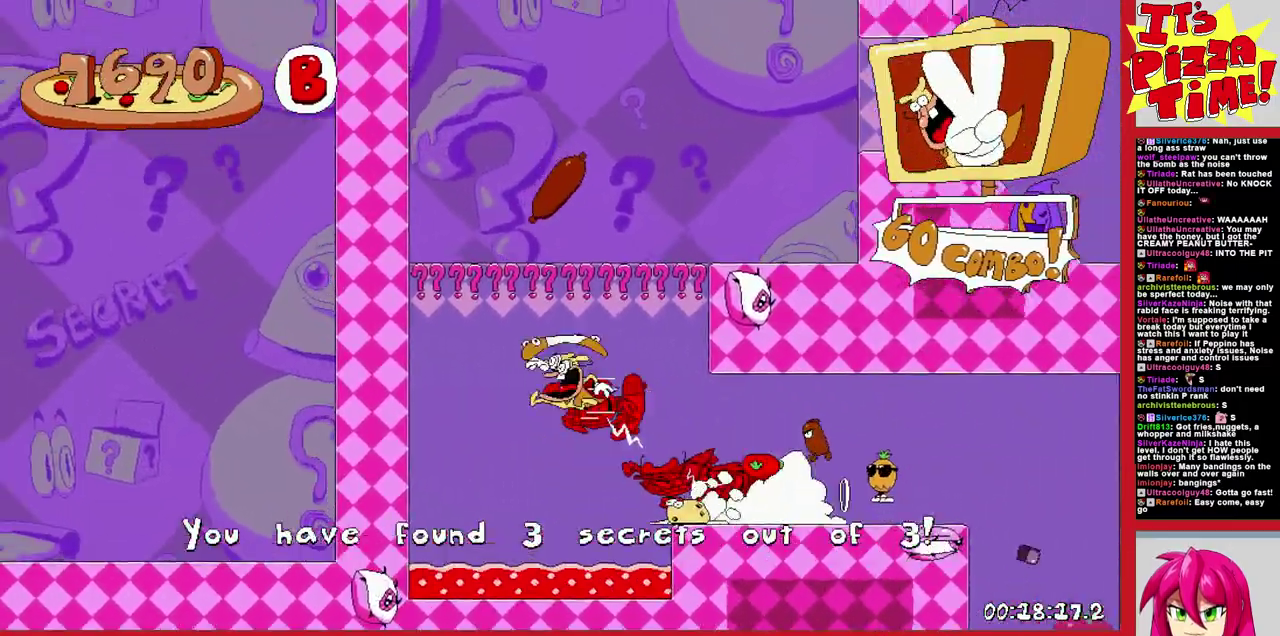
{"buttons": ["DPAD_RIGHT"], "events": [[100, "Y", "up"]]}
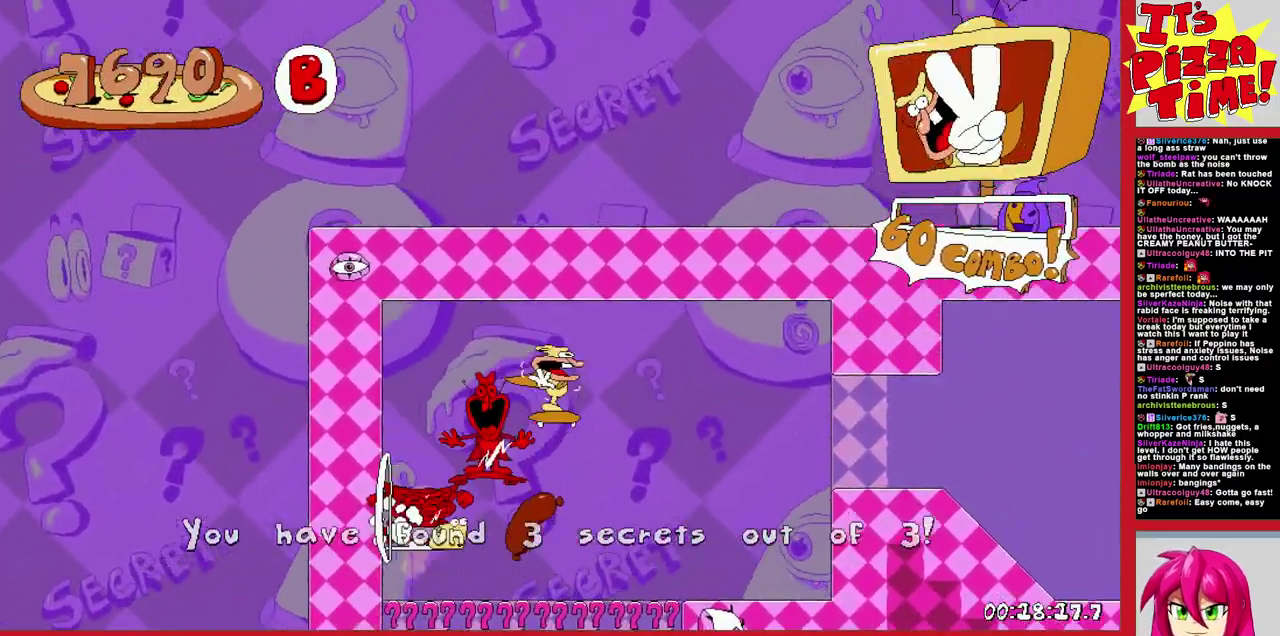
{"buttons": ["DPAD_RIGHT"], "events": []}
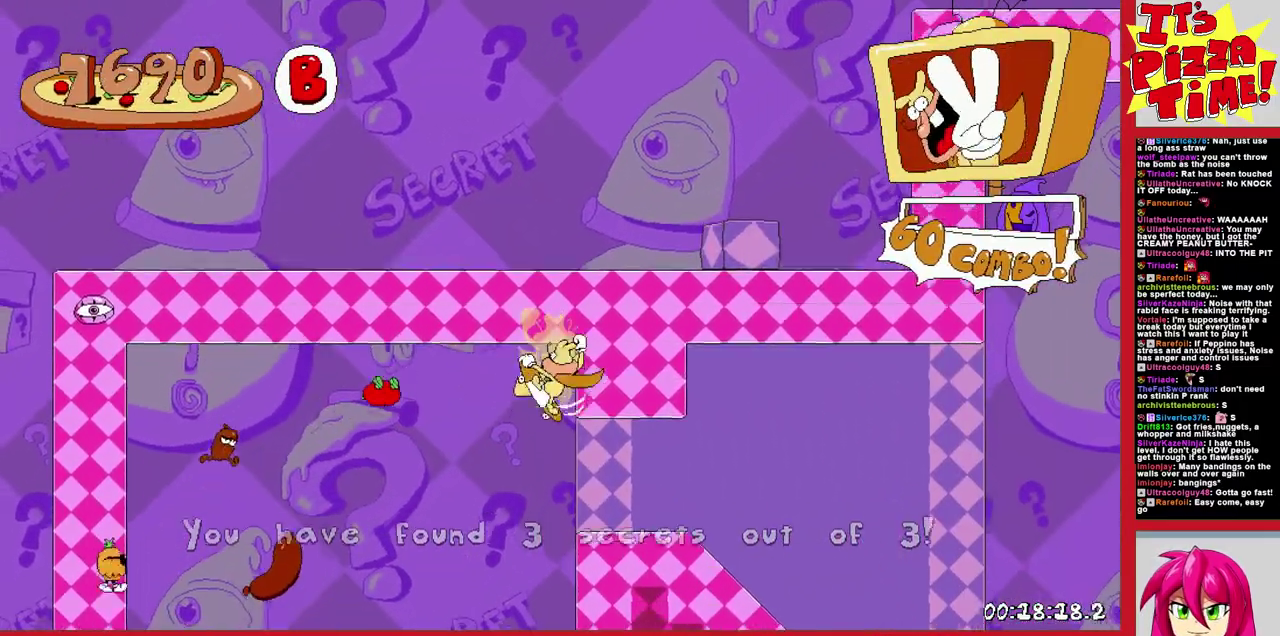
{"buttons": ["B", "DPAD_RIGHT"], "events": [[333, "B", "down"]]}
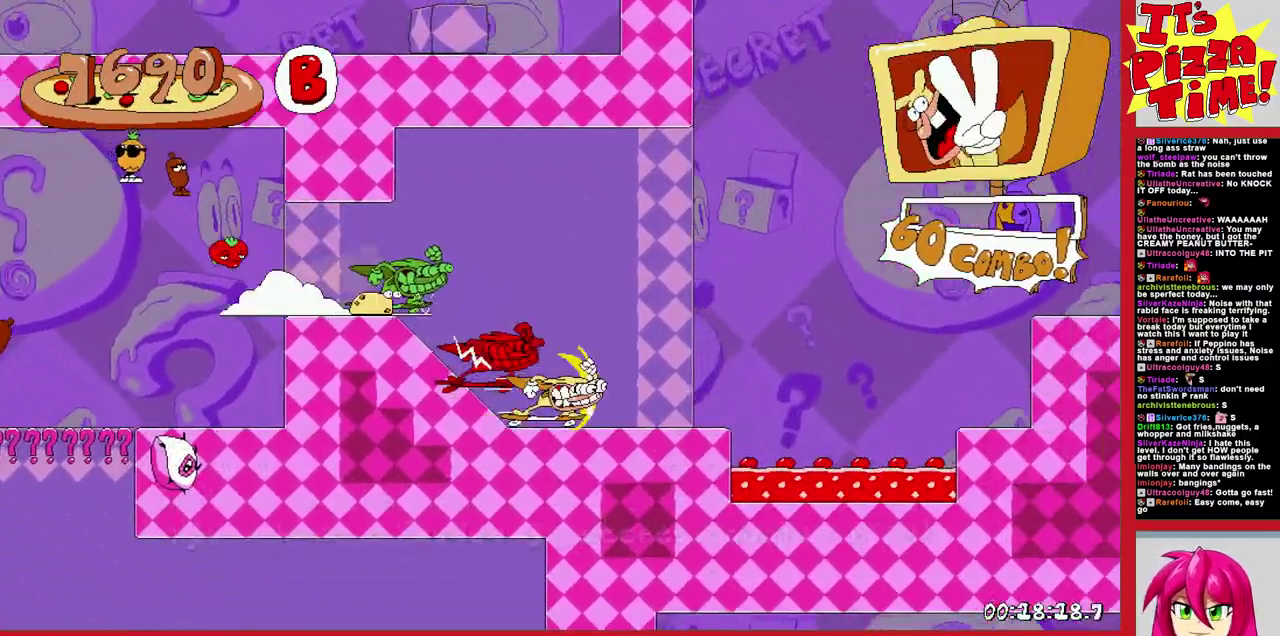
{"buttons": ["B", "DPAD_RIGHT"], "events": [[83, "B", "up"], [417, "B", "down"]]}
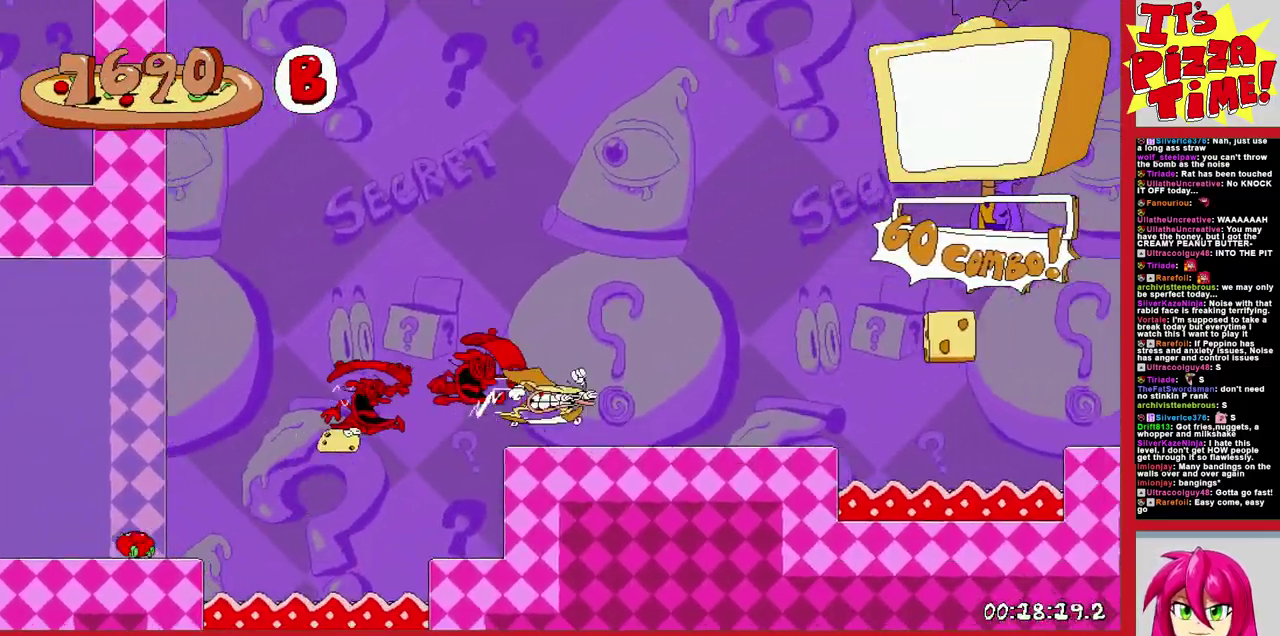
{"buttons": ["DPAD_RIGHT"], "events": [[33, "B", "up"]]}
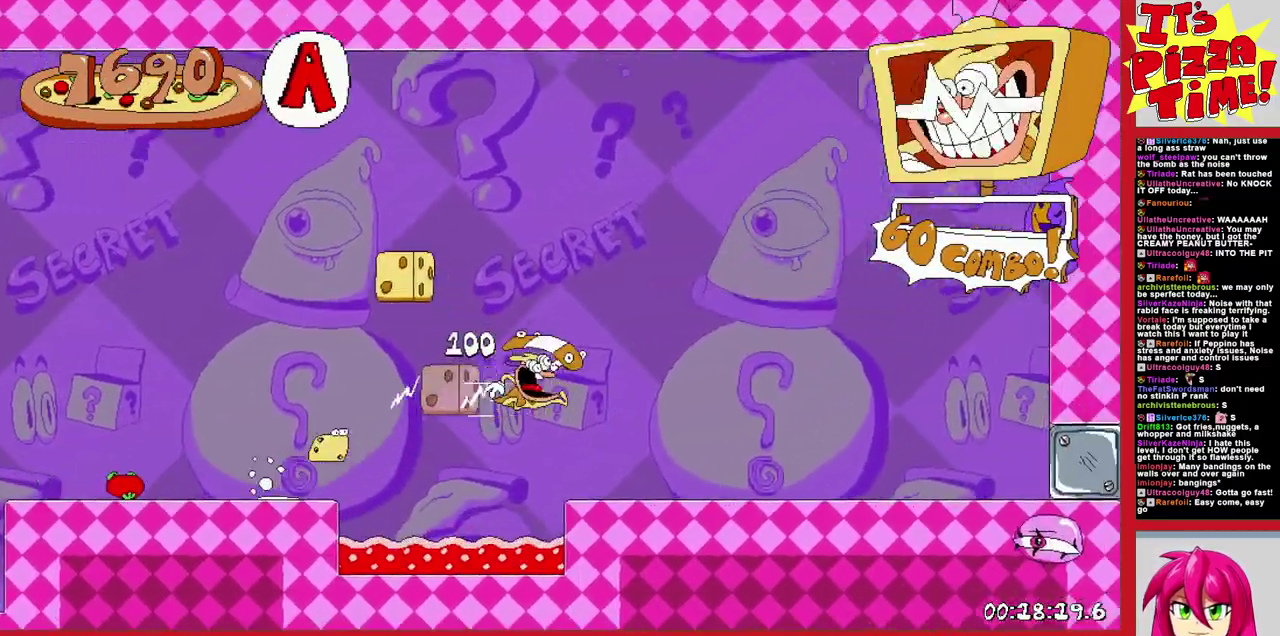
{"buttons": ["B", "DPAD_LEFT"], "events": [[250, "B", "down"], [400, "DPAD_RIGHT", "up"], [450, "DPAD_LEFT", "down"]]}
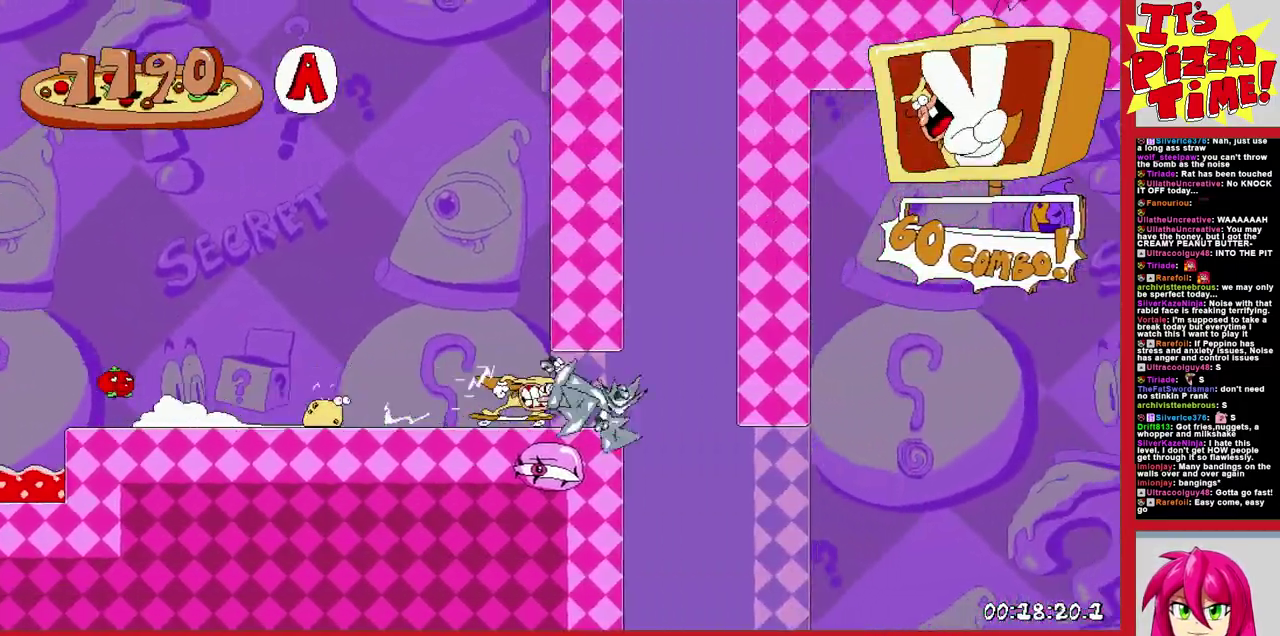
{"buttons": ["DPAD_RIGHT"], "events": [[33, "B", "up"], [133, "Y", "down"], [167, "DPAD_LEFT", "up"], [267, "Y", "up"], [283, "DPAD_RIGHT", "down"]]}
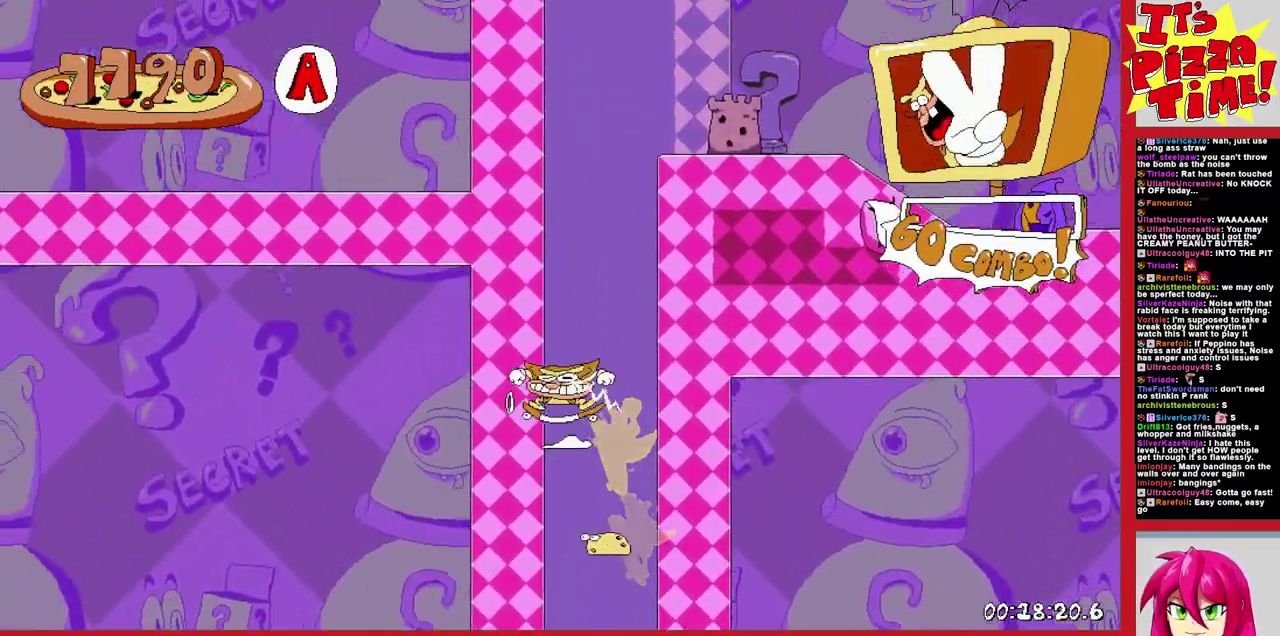
{"buttons": ["DPAD_DOWN", "DPAD_RIGHT"], "events": [[350, "Y", "down"], [433, "Y", "up"], [500, "DPAD_DOWN", "down"]]}
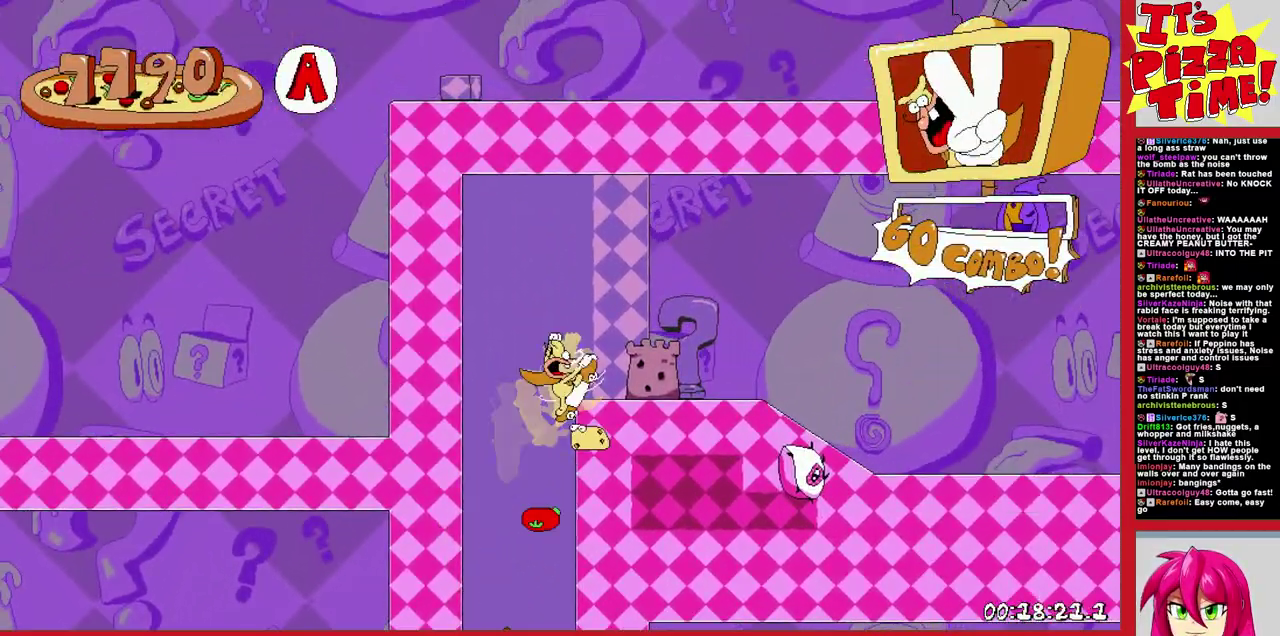
{"buttons": ["DPAD_RIGHT"], "events": [[233, "Y", "down"], [317, "Y", "up"], [483, "DPAD_DOWN", "up"]]}
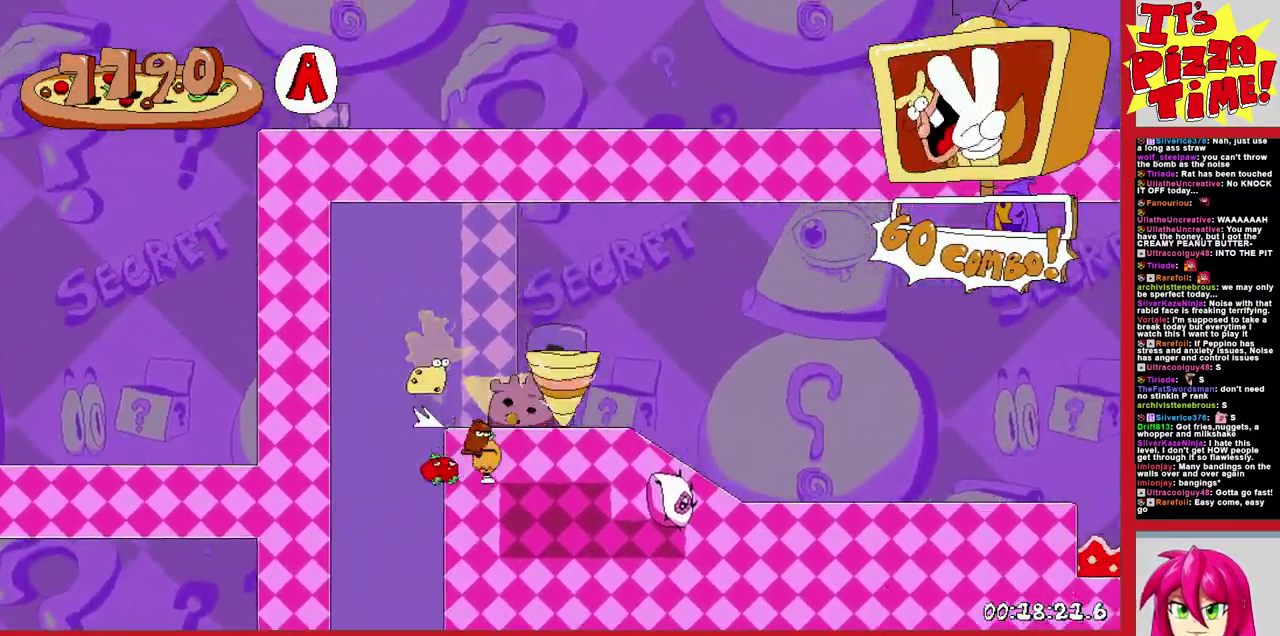
{"buttons": ["DPAD_RIGHT"], "events": [[250, "B", "down"], [333, "B", "up"]]}
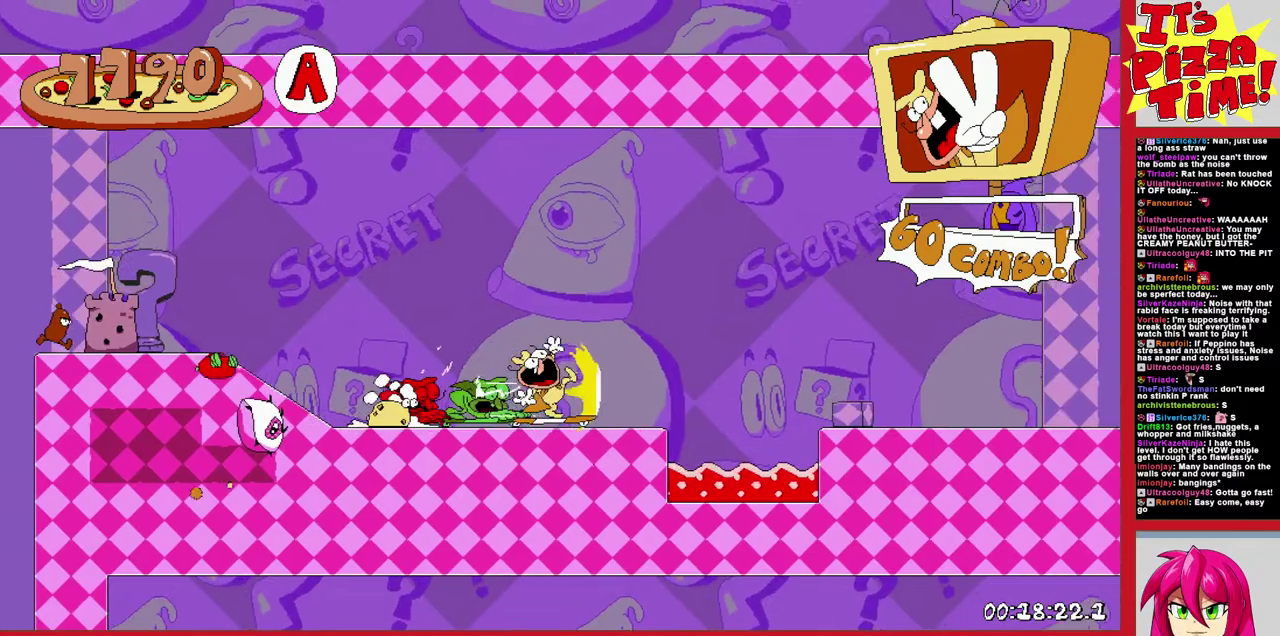
{"buttons": ["DPAD_RIGHT"], "events": []}
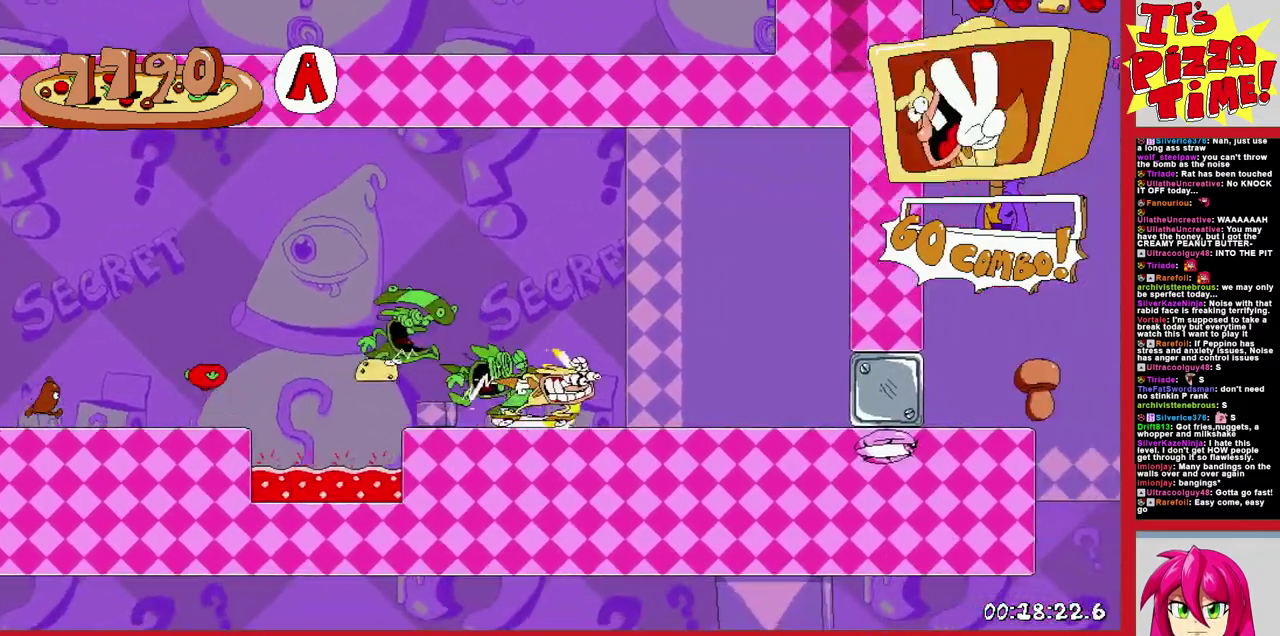
{"buttons": ["B", "DPAD_LEFT"], "events": [[167, "B", "down"], [283, "DPAD_RIGHT", "up"], [350, "DPAD_LEFT", "down"]]}
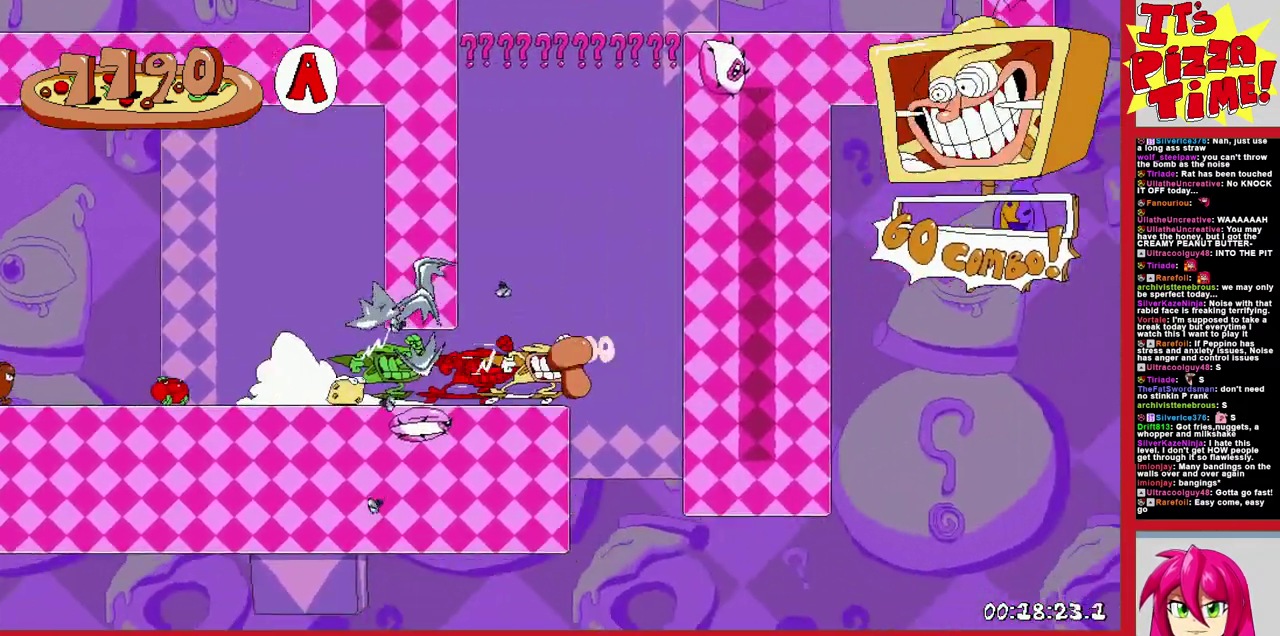
{"buttons": ["DPAD_RIGHT"], "events": [[67, "B", "up"], [100, "DPAD_LEFT", "up"], [167, "DPAD_RIGHT", "down"]]}
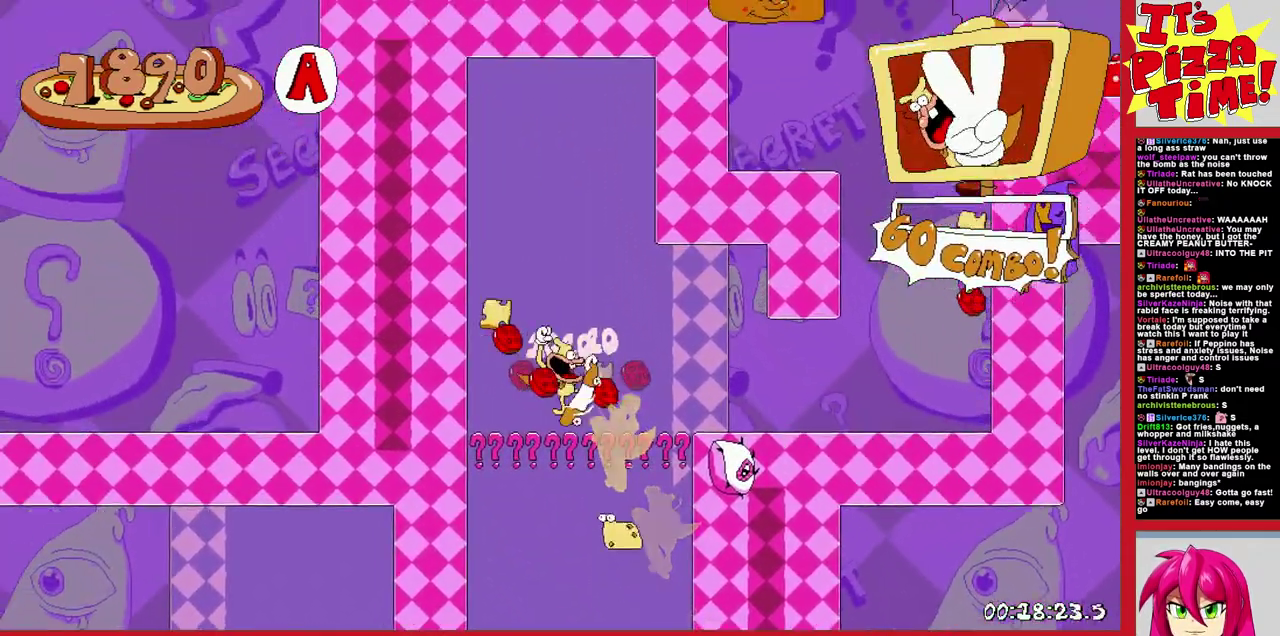
{"buttons": ["B", "DPAD_RIGHT"], "events": [[500, "B", "down"]]}
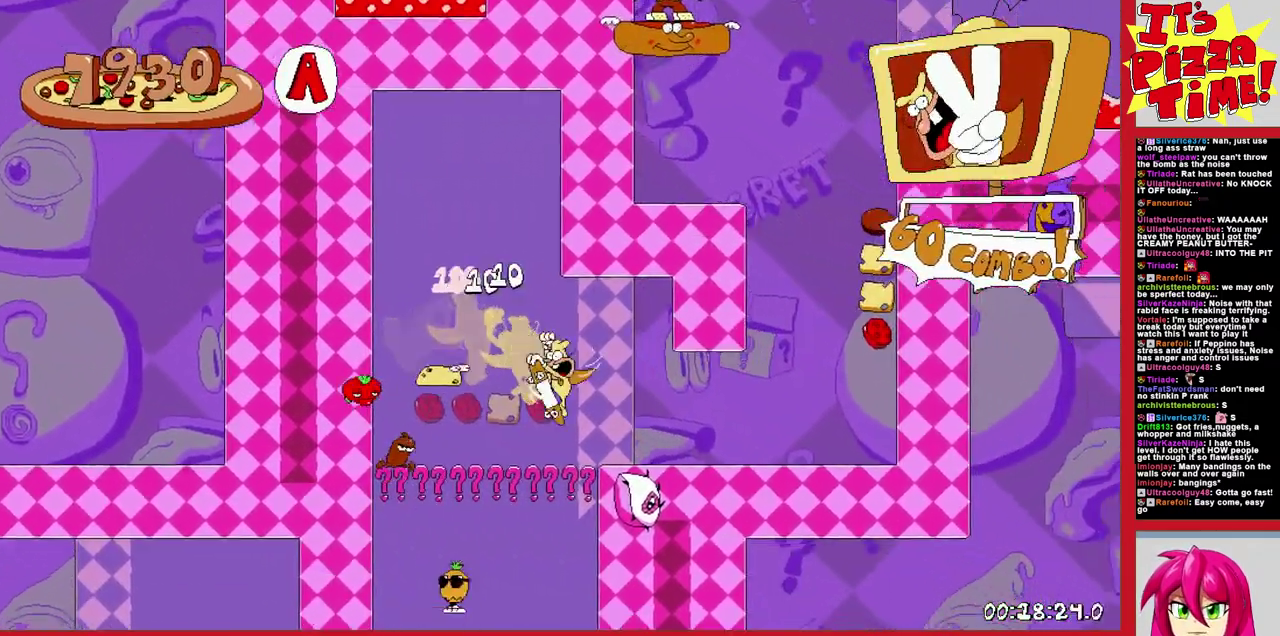
{"buttons": ["DPAD_LEFT"], "events": [[17, "DPAD_RIGHT", "up"], [83, "DPAD_LEFT", "down"], [217, "B", "up"], [283, "Y", "down"], [433, "Y", "up"]]}
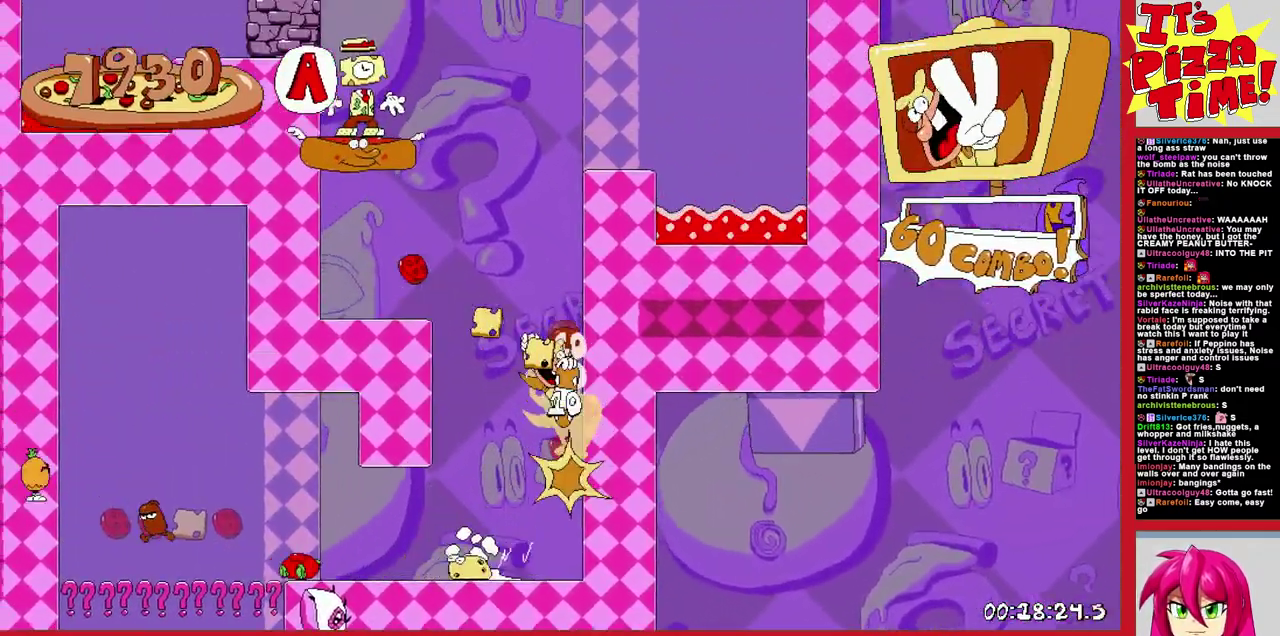
{"buttons": ["B", "DPAD_UP", "DPAD_LEFT"], "events": [[383, "DPAD_UP", "down"], [417, "B", "down"], [417, "DPAD_LEFT", "up"], [467, "DPAD_LEFT", "down"]]}
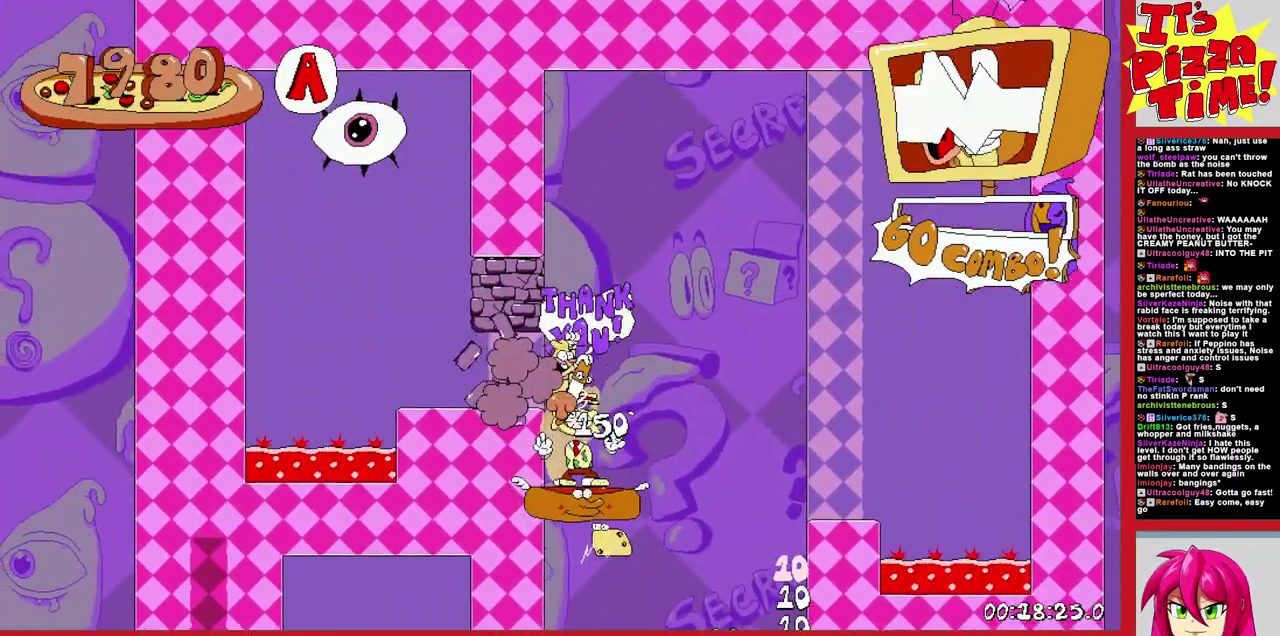
{"buttons": [], "events": [[50, "Y", "down"], [83, "DPAD_LEFT", "up"], [100, "Y", "up"], [117, "B", "up"], [133, "DPAD_RIGHT", "down"], [183, "DPAD_RIGHT", "up"], [233, "DPAD_UP", "up"]]}
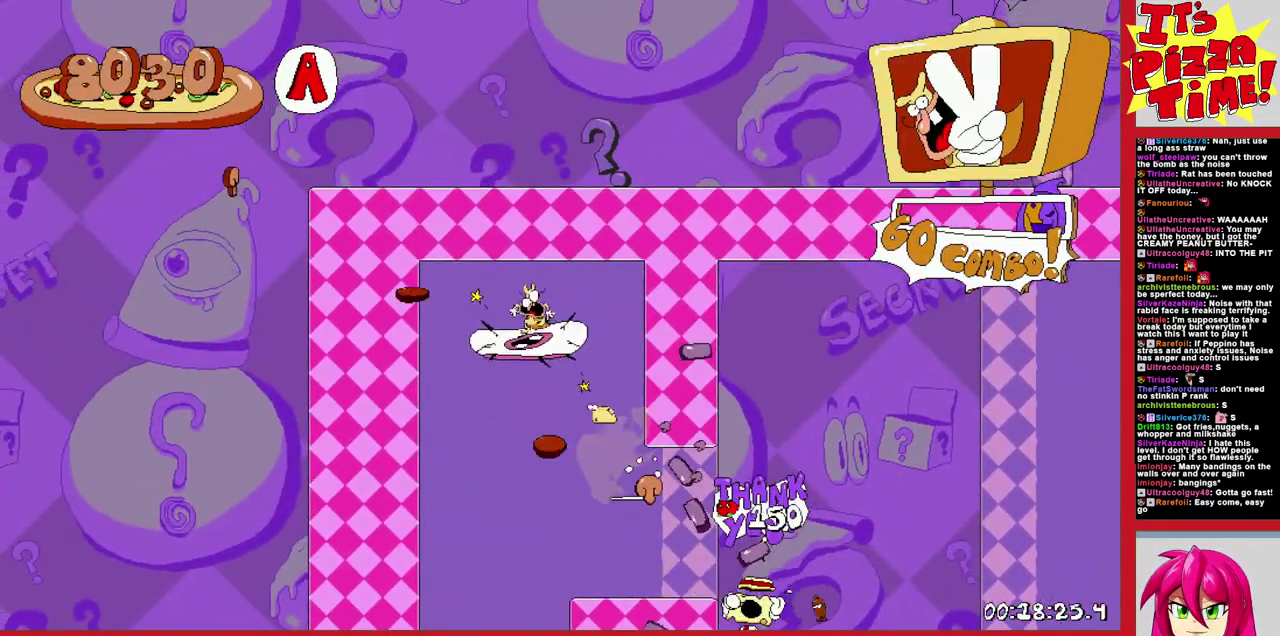
{"buttons": [], "events": []}
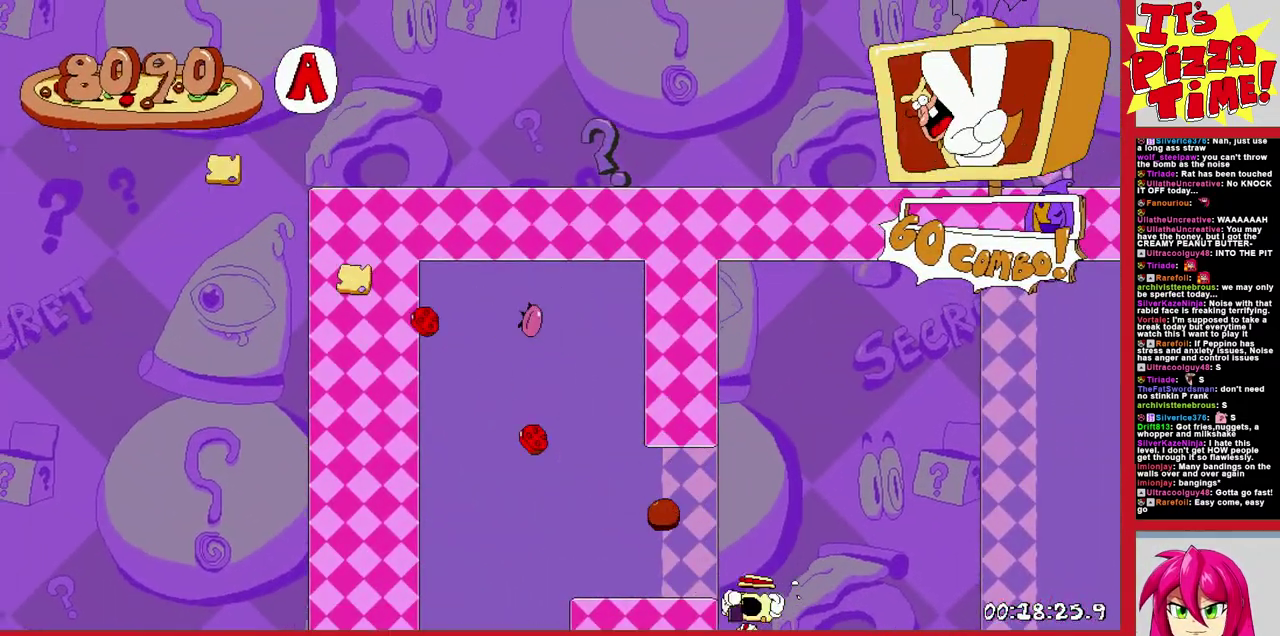
{"buttons": [], "events": []}
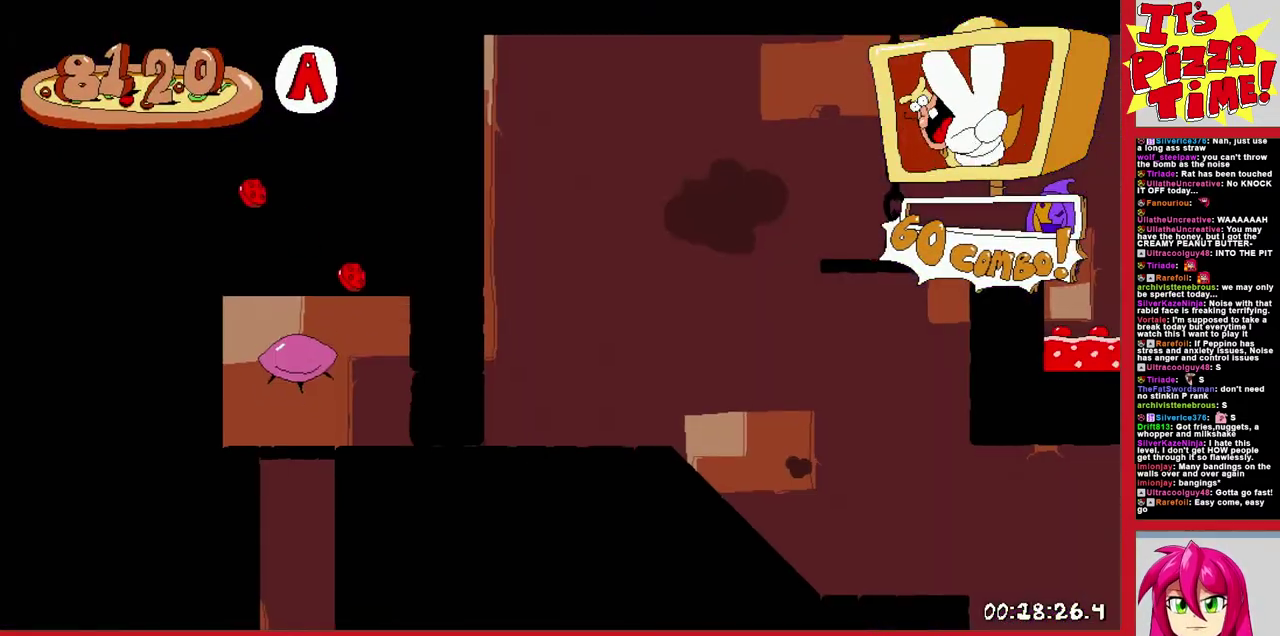
{"buttons": ["DPAD_DOWN", "DPAD_RIGHT"], "events": [[283, "DPAD_RIGHT", "down"], [333, "Y", "down"], [417, "DPAD_DOWN", "down"], [483, "Y", "up"]]}
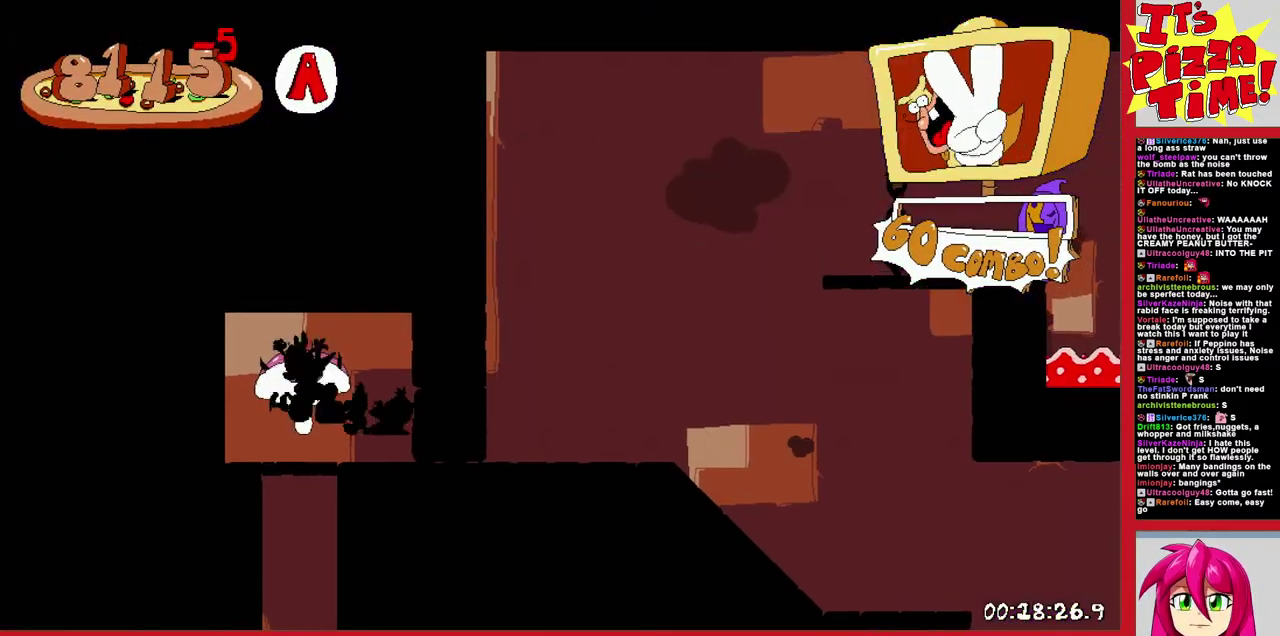
{"buttons": ["L1", "DPAD_RIGHT"], "events": [[150, "DPAD_DOWN", "up"], [367, "L1", "down"]]}
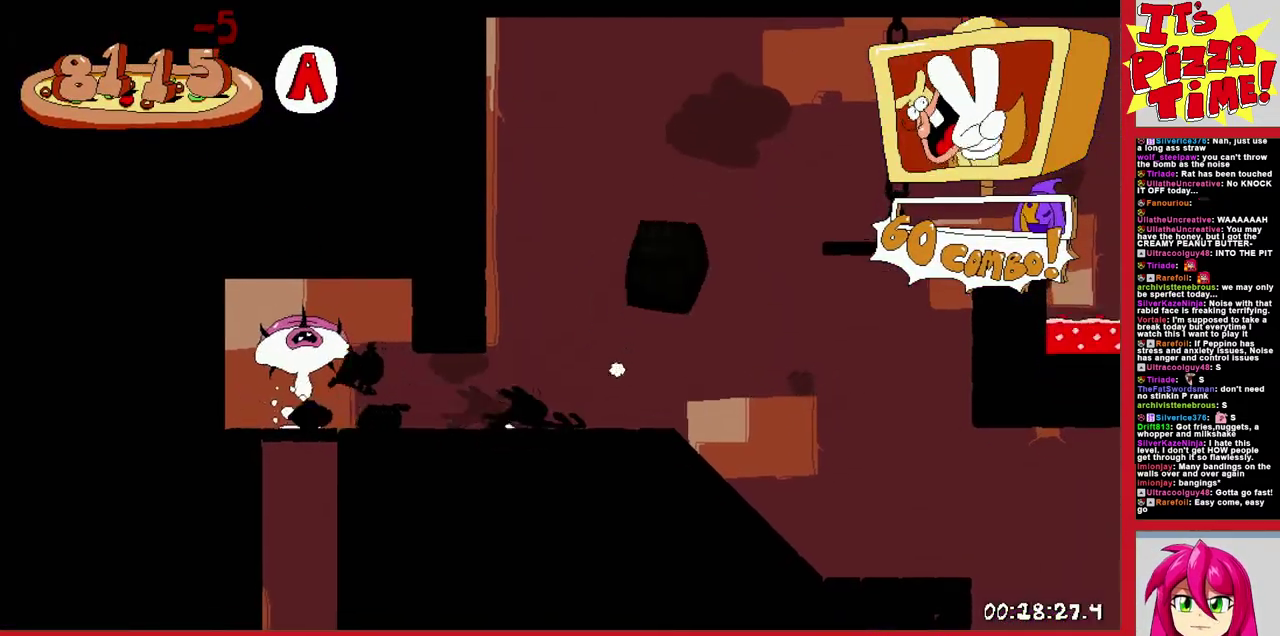
{"buttons": ["DPAD_RIGHT"], "events": [[67, "DPAD_RIGHT", "up"], [67, "L1", "up"], [233, "DPAD_RIGHT", "down"]]}
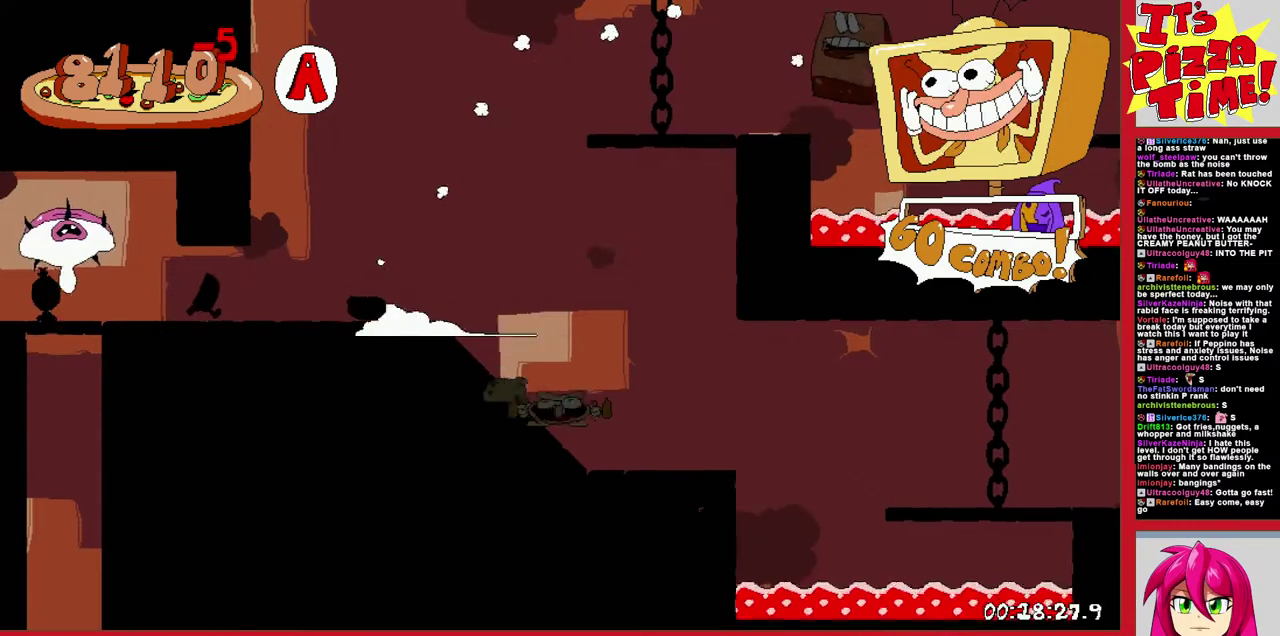
{"buttons": ["DPAD_RIGHT"], "events": [[117, "Y", "down"], [183, "Y", "up"]]}